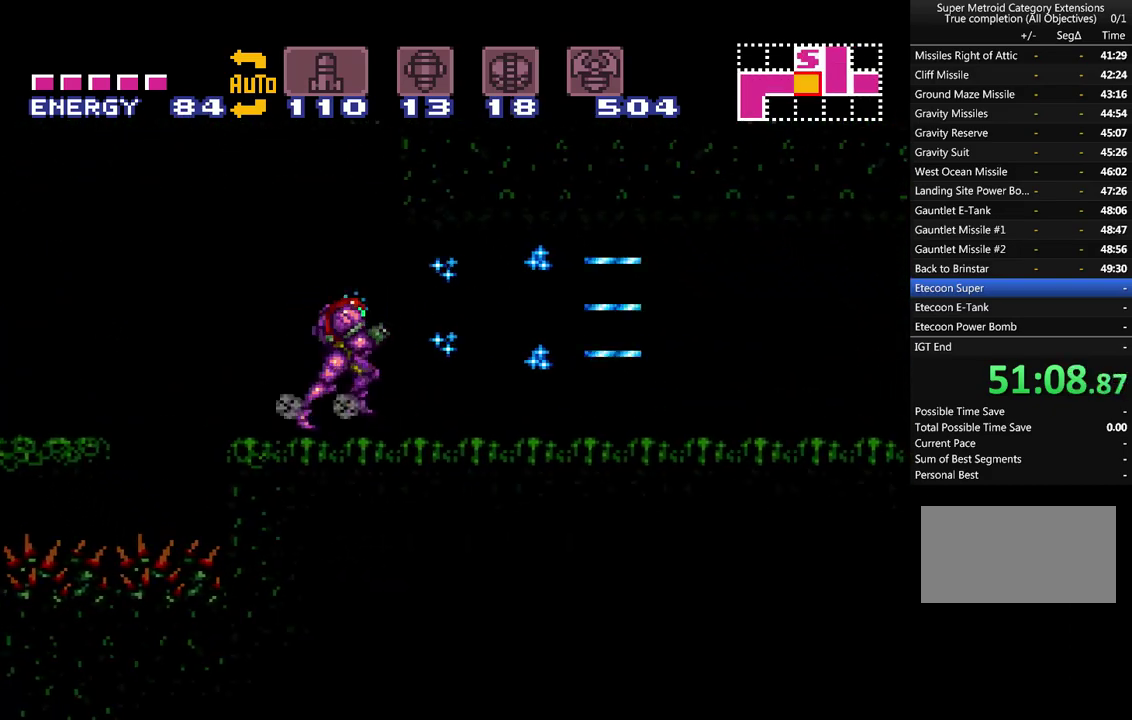
Gameplay with a controller (Nintendo layout); each line is a JSON object with the inputs held at the frame after it. "events" lists button and stick changes between this image and that frame as [ms after this image, input, new state], when the widget could be followed in between. Not read: L3 R3.
{"buttons": ["A", "DPAD_RIGHT"], "events": []}
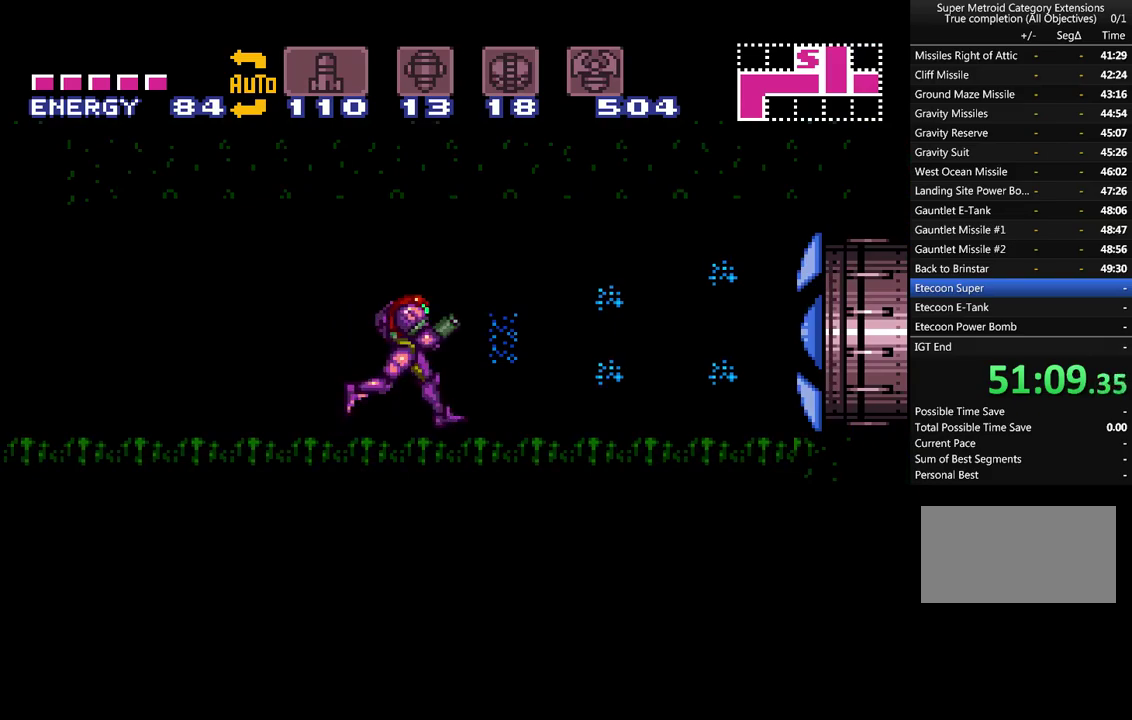
{"buttons": ["A", "DPAD_RIGHT"], "events": []}
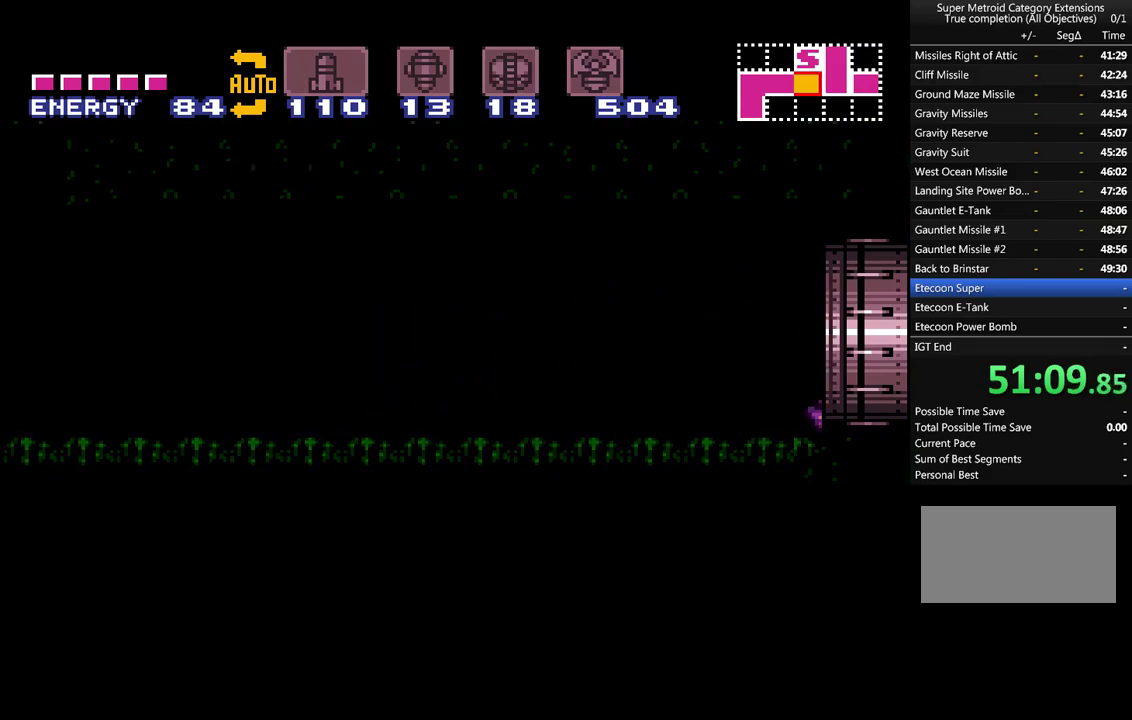
{"buttons": ["A", "DPAD_RIGHT"], "events": []}
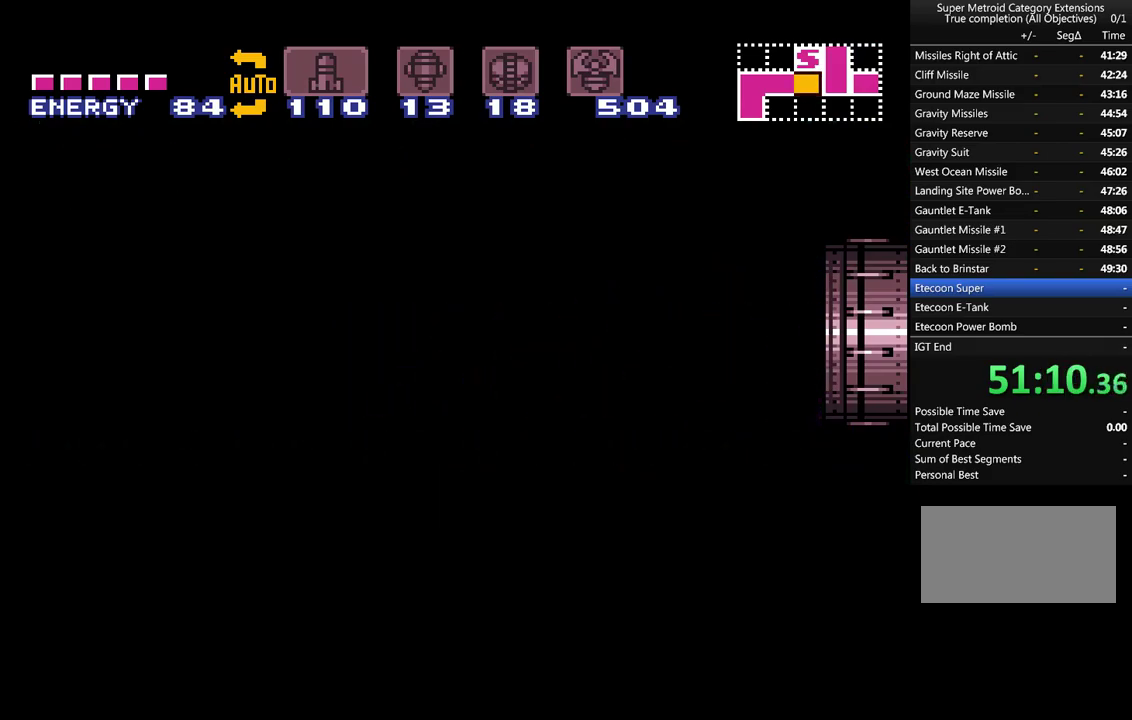
{"buttons": ["A", "DPAD_RIGHT"], "events": []}
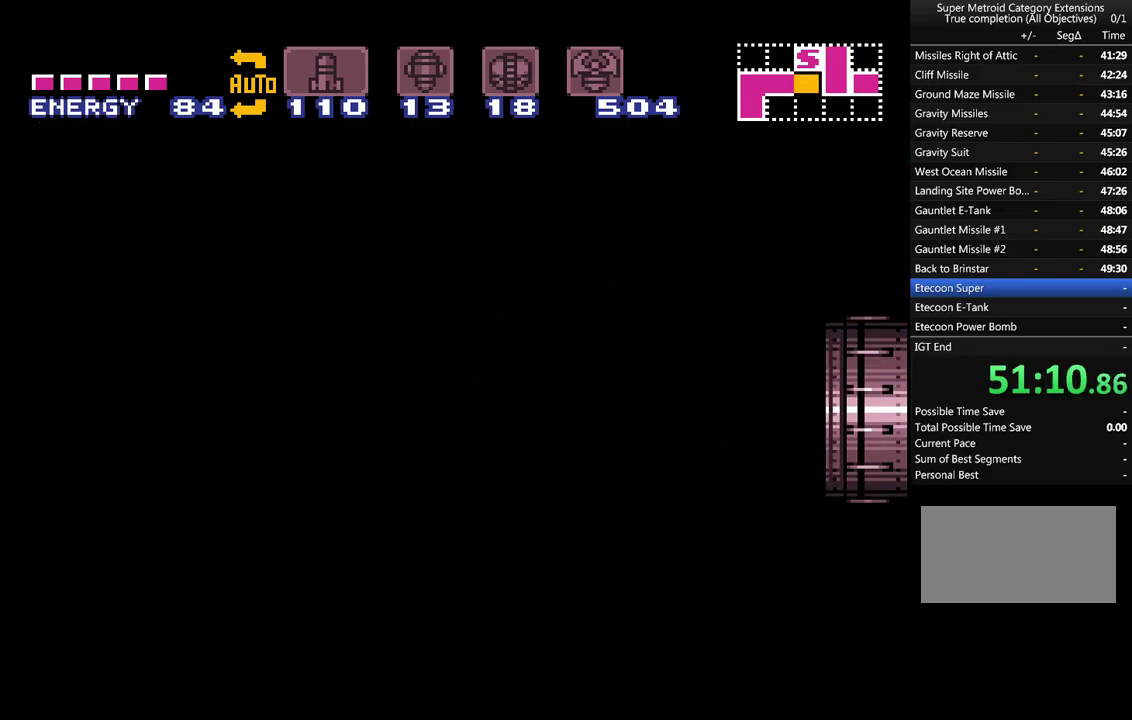
{"buttons": [], "events": [[167, "A", "up"], [417, "DPAD_RIGHT", "up"]]}
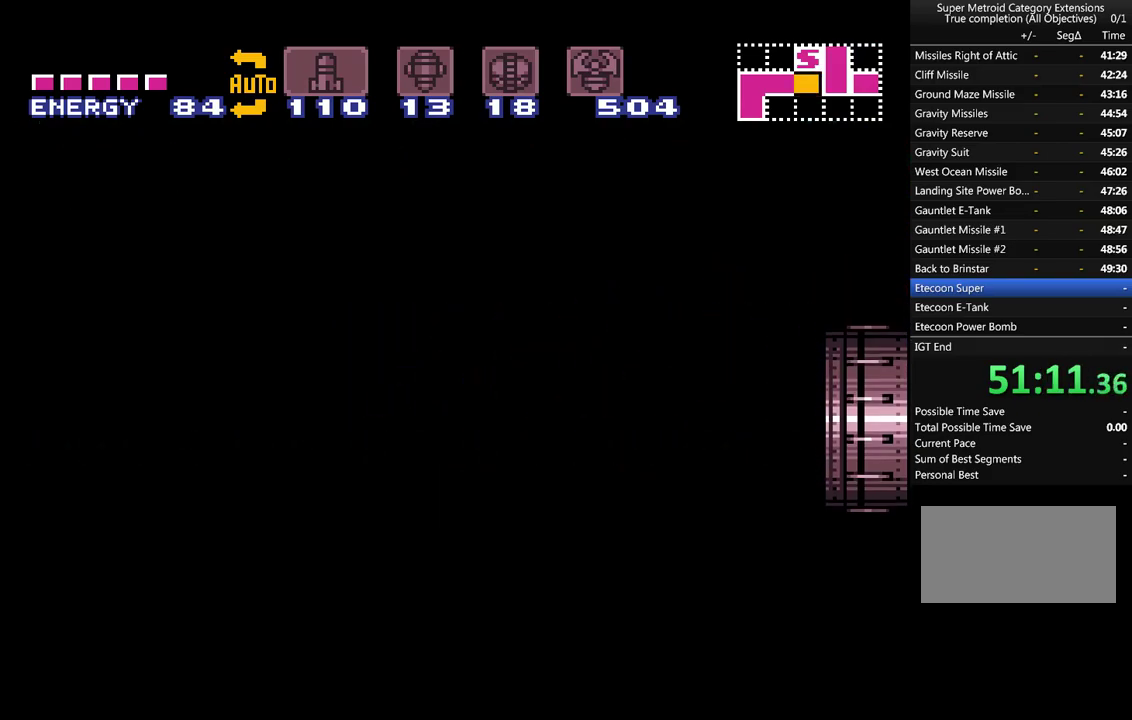
{"buttons": [], "events": []}
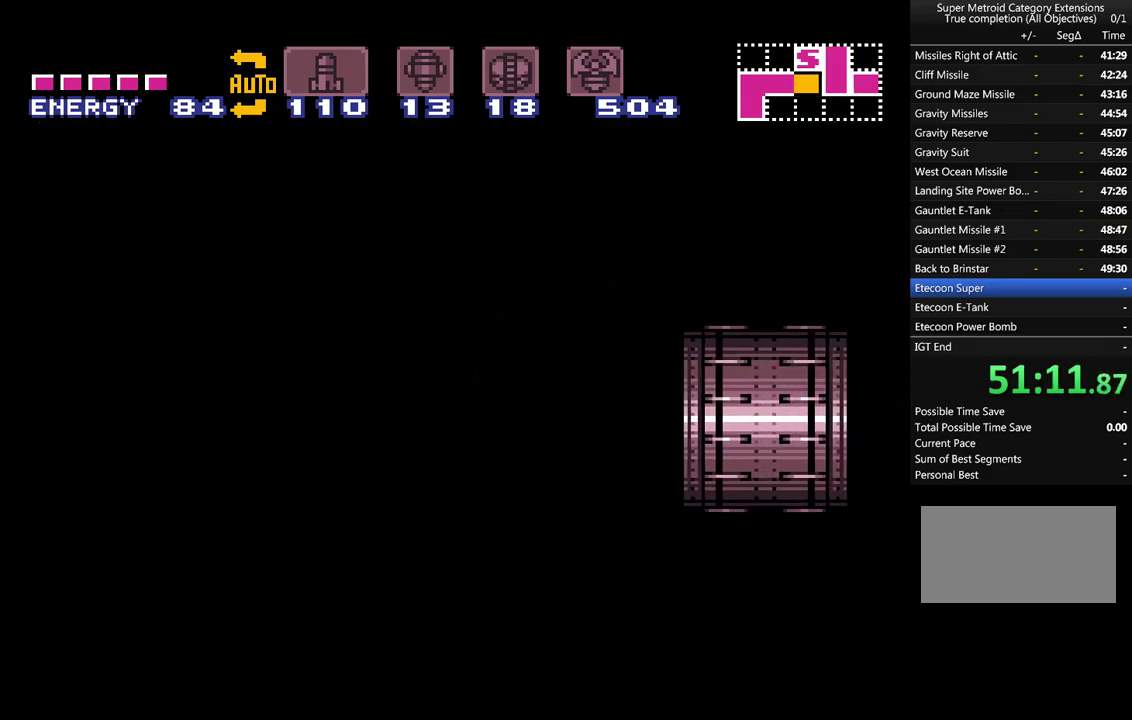
{"buttons": [], "events": []}
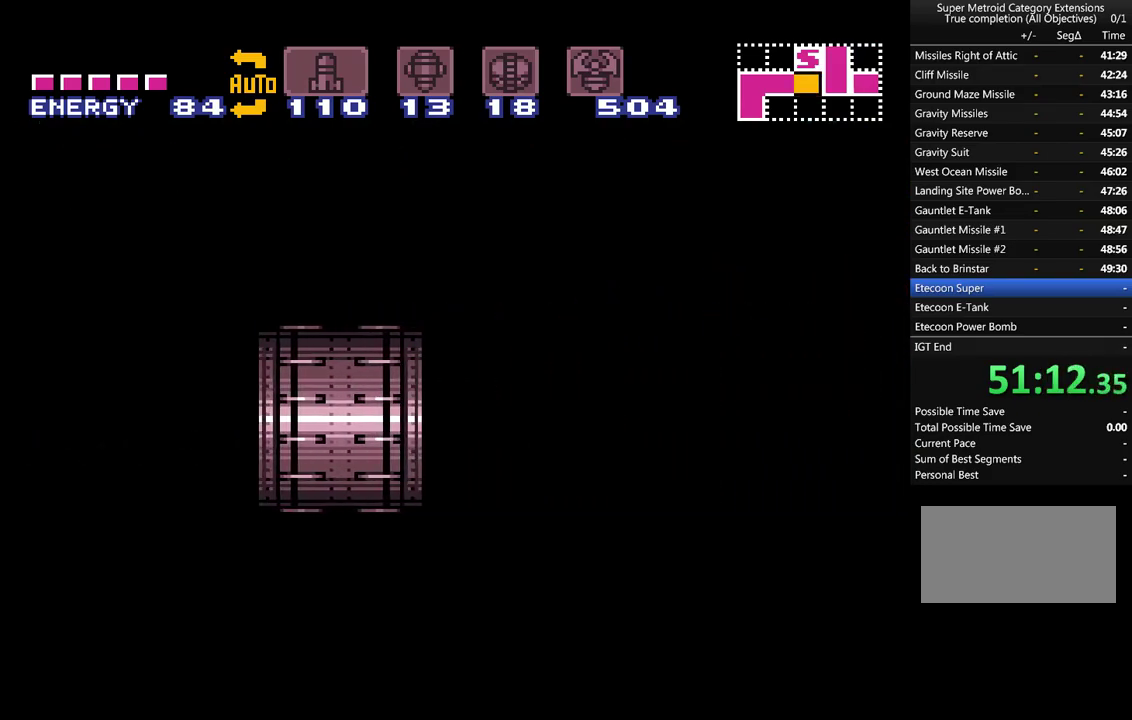
{"buttons": [], "events": []}
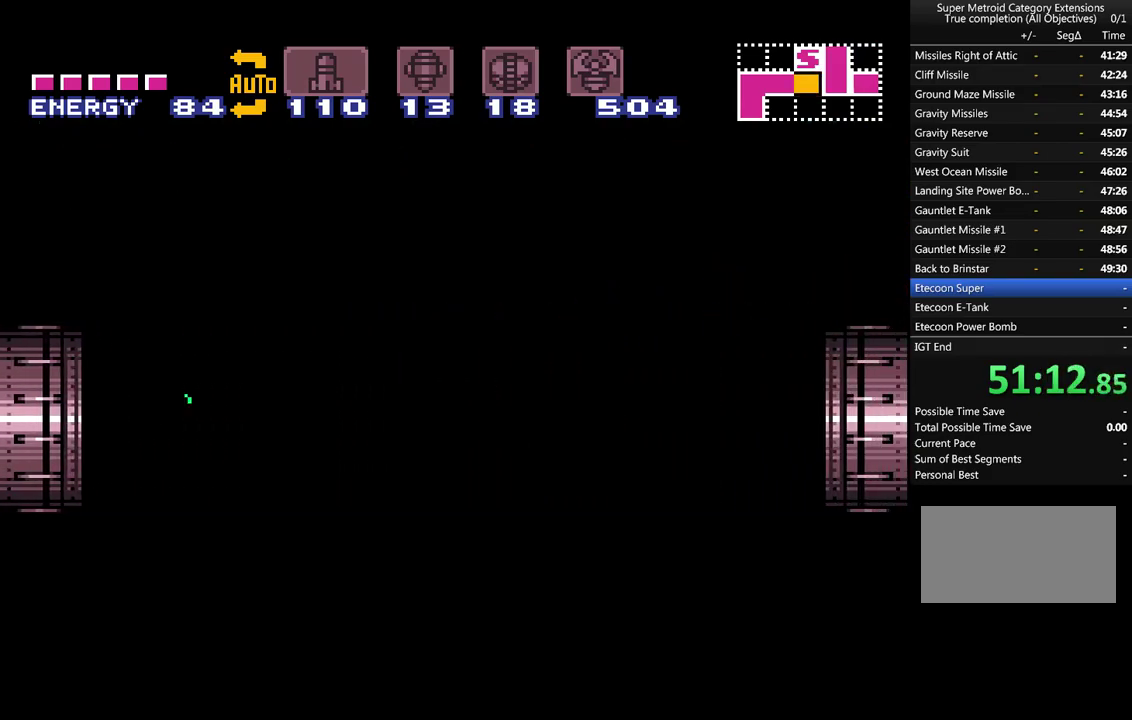
{"buttons": [], "events": []}
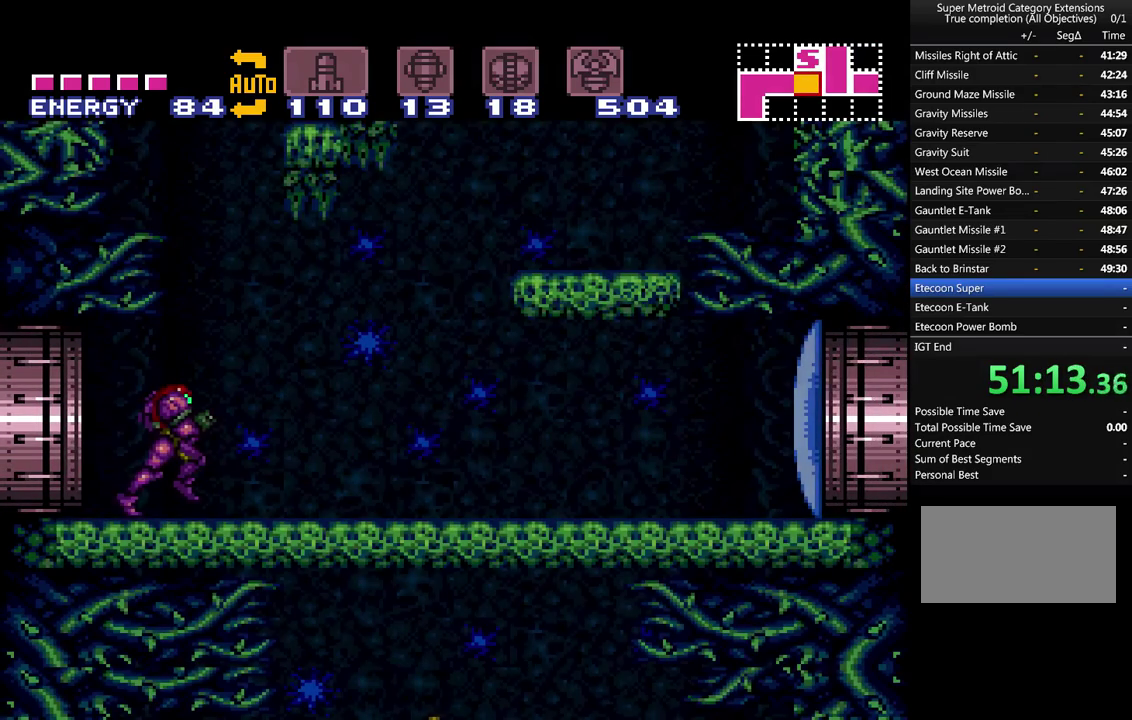
{"buttons": ["SELECT"], "events": [[67, "SELECT", "down"], [200, "SELECT", "up"], [283, "SELECT", "down"], [383, "SELECT", "up"], [483, "SELECT", "down"]]}
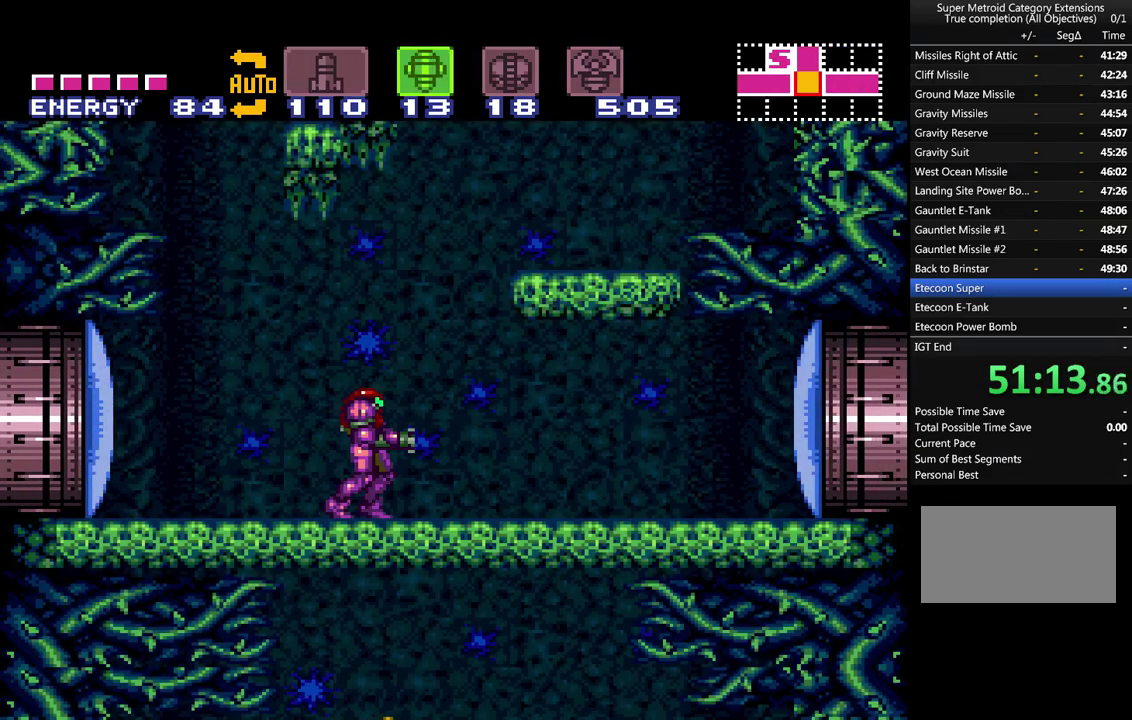
{"buttons": ["SELECT"], "events": [[33, "SELECT", "up"], [450, "SELECT", "down"]]}
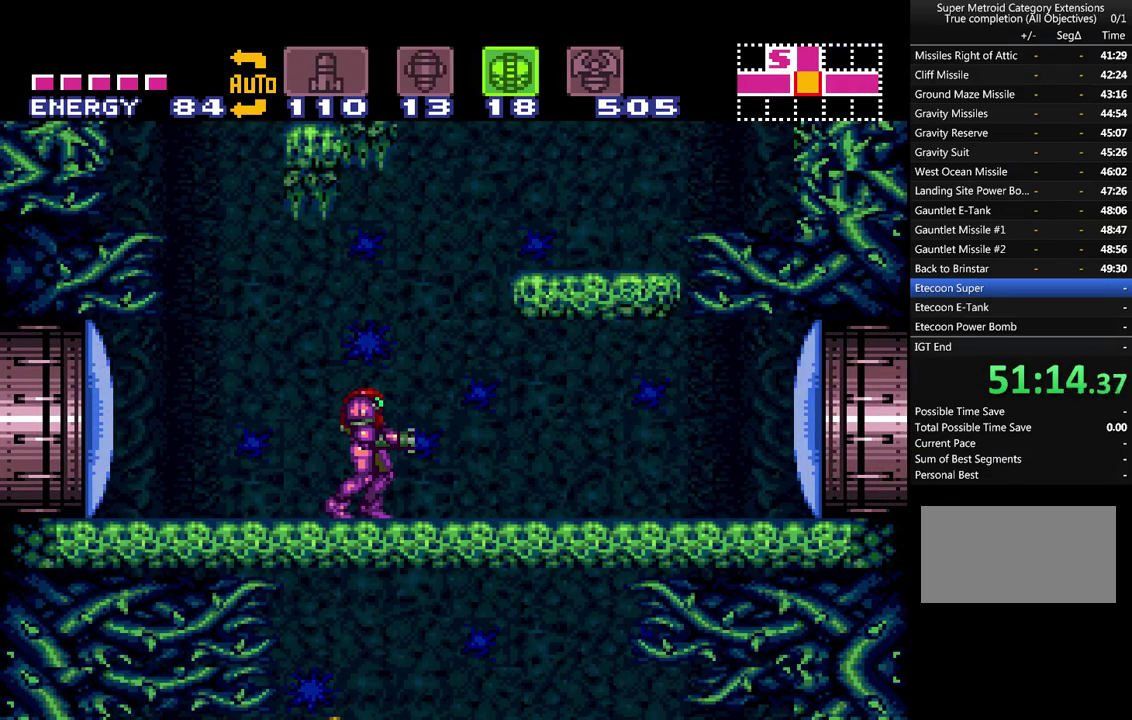
{"buttons": ["DPAD_DOWN"], "events": [[67, "SELECT", "up"], [433, "DPAD_DOWN", "down"]]}
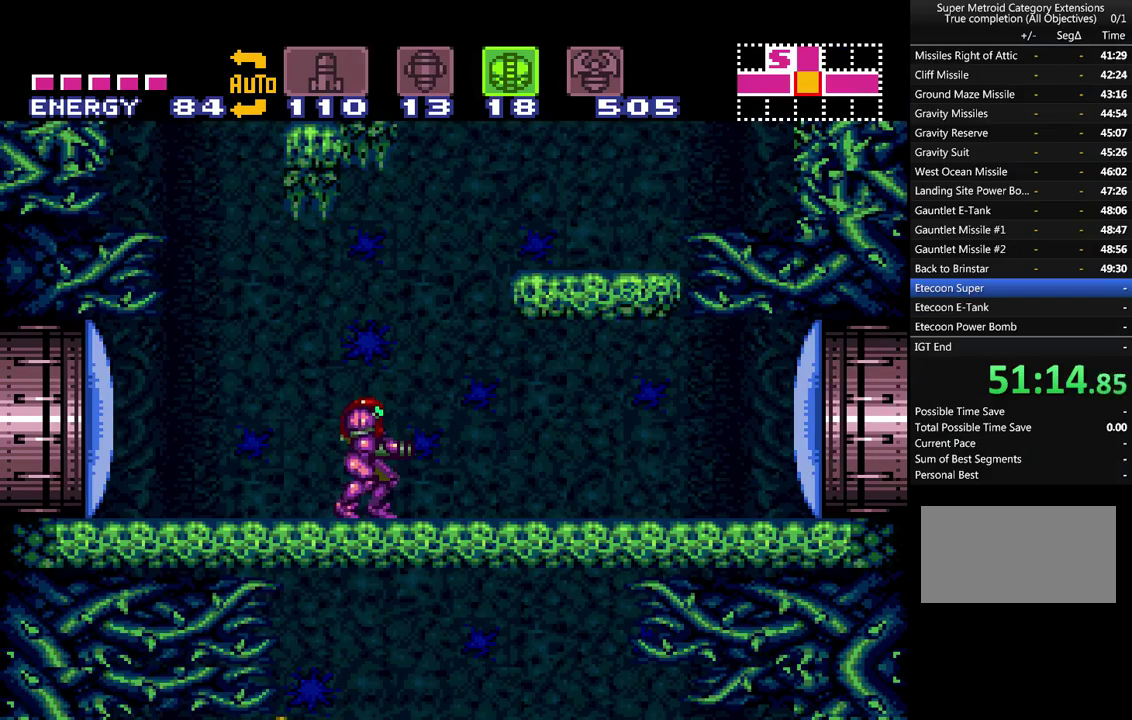
{"buttons": ["X", "DPAD_RIGHT"], "events": [[33, "DPAD_DOWN", "up"], [100, "DPAD_DOWN", "down"], [217, "DPAD_DOWN", "up"], [267, "Y", "down"], [383, "DPAD_RIGHT", "down"], [400, "Y", "up"], [483, "X", "down"]]}
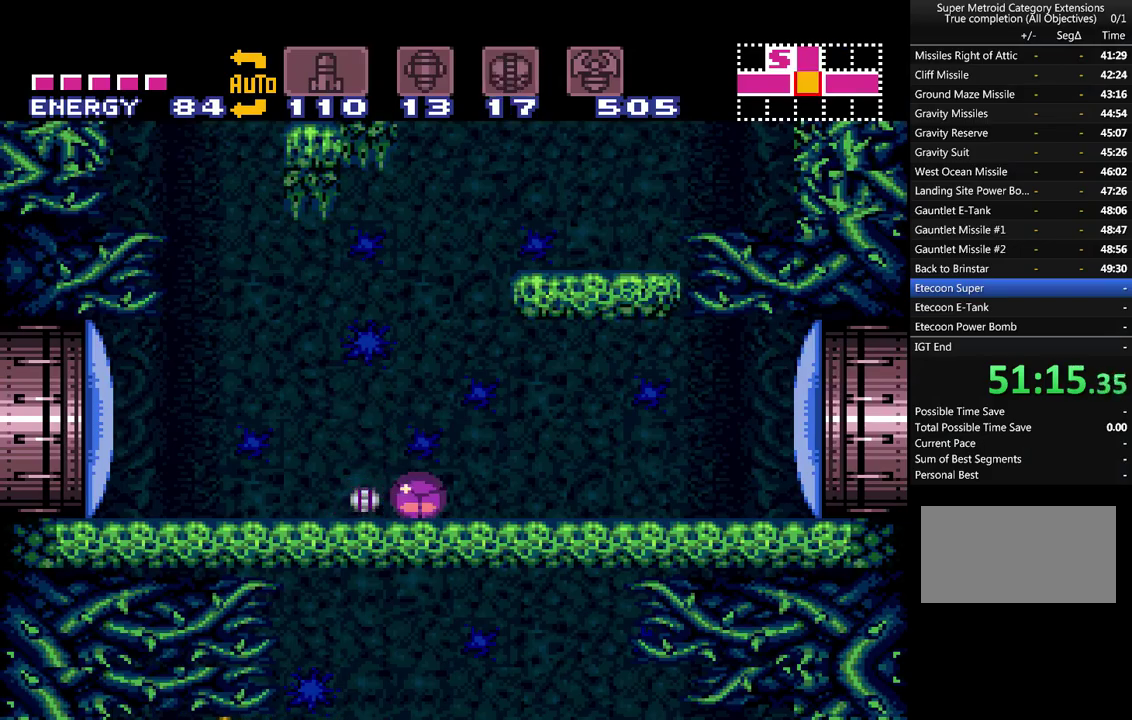
{"buttons": ["A"], "events": [[33, "DPAD_RIGHT", "up"], [133, "DPAD_UP", "down"], [150, "X", "up"], [233, "A", "down"], [250, "DPAD_UP", "up"]]}
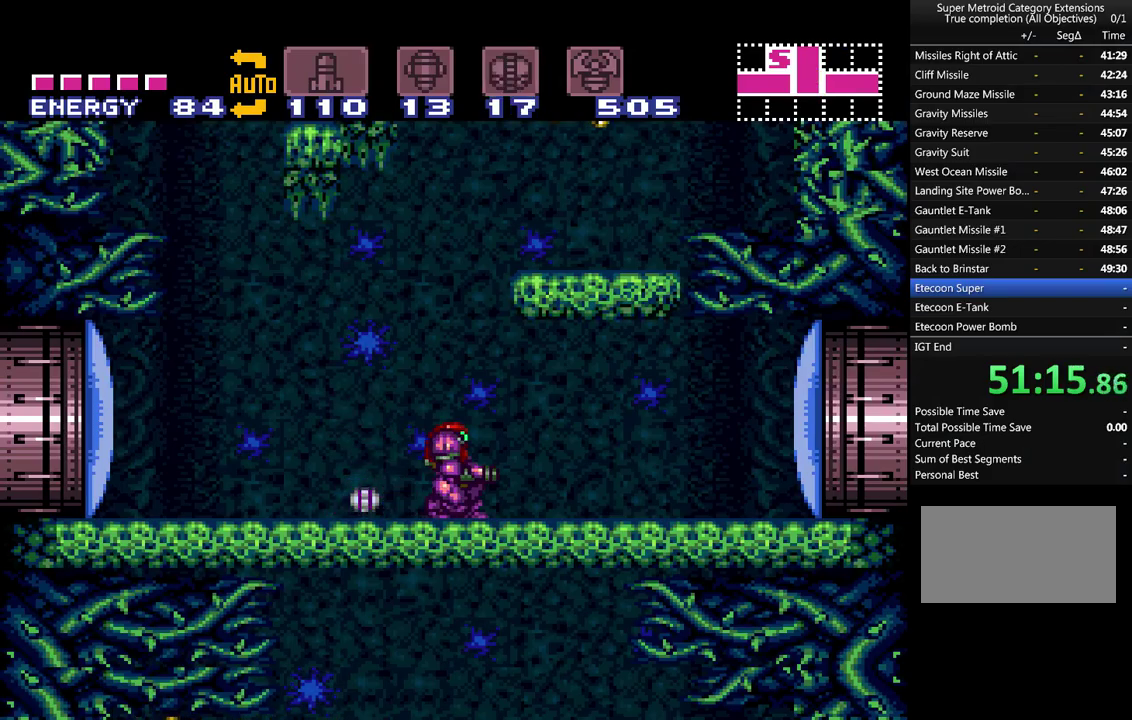
{"buttons": ["A"], "events": [[100, "DPAD_LEFT", "down"], [183, "DPAD_LEFT", "up"]]}
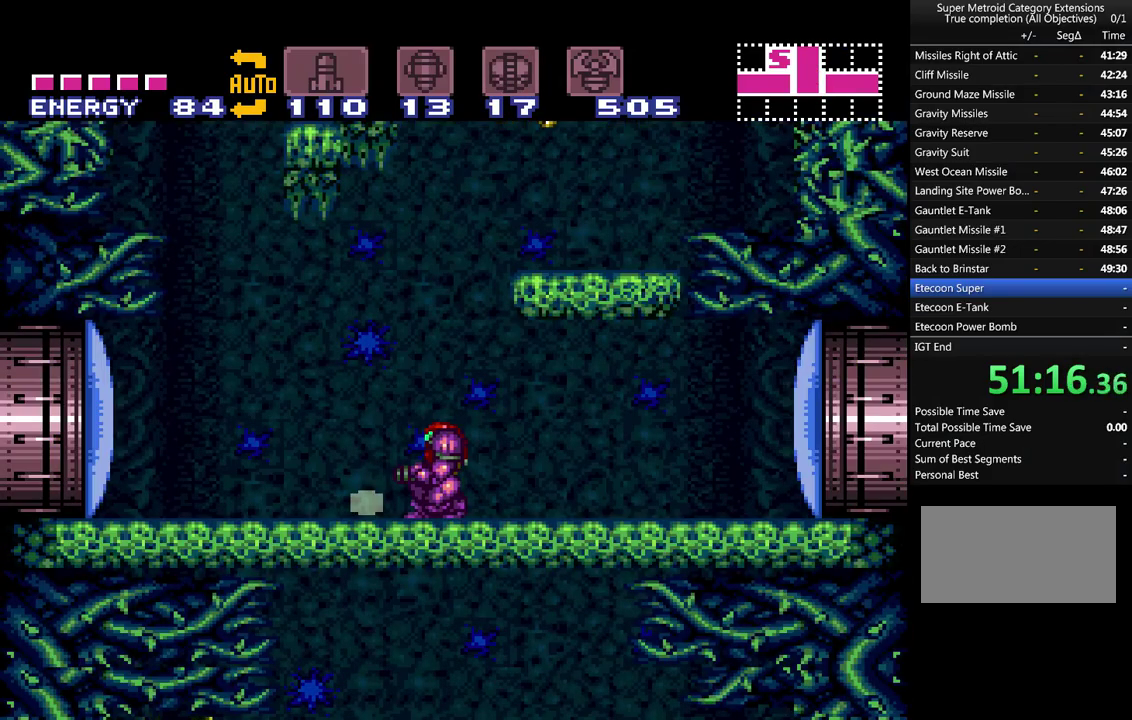
{"buttons": ["A"], "events": [[33, "DPAD_LEFT", "down"], [133, "DPAD_LEFT", "up"]]}
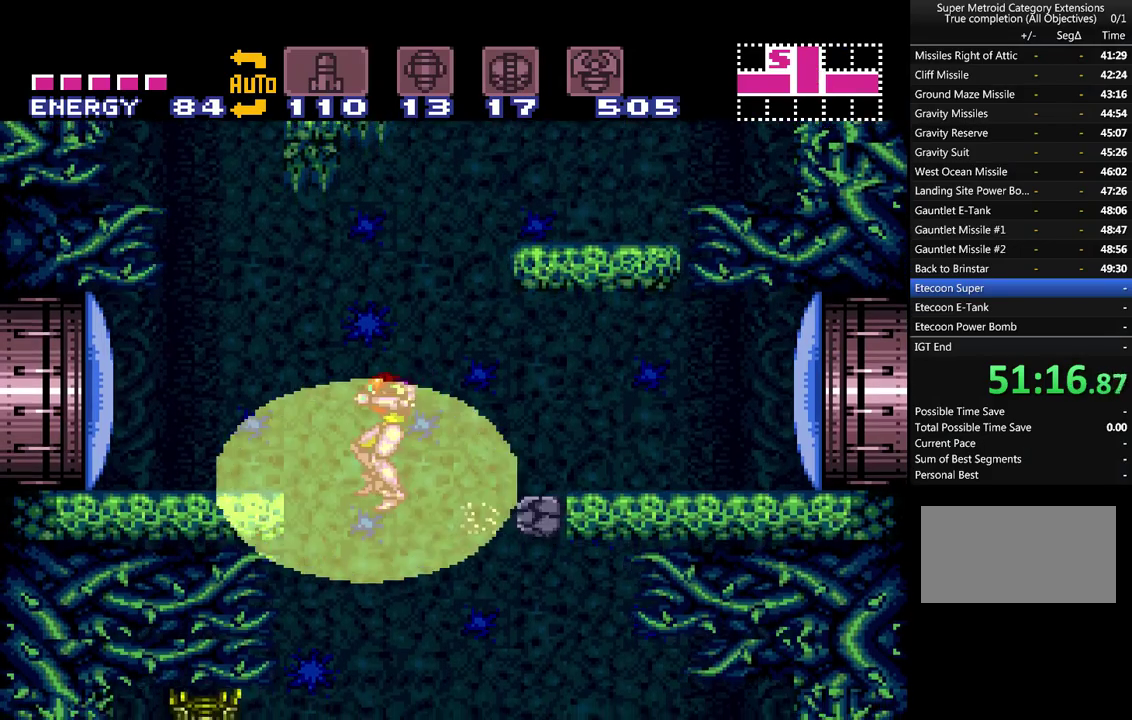
{"buttons": ["A"], "events": [[100, "DPAD_RIGHT", "down"], [500, "DPAD_RIGHT", "up"]]}
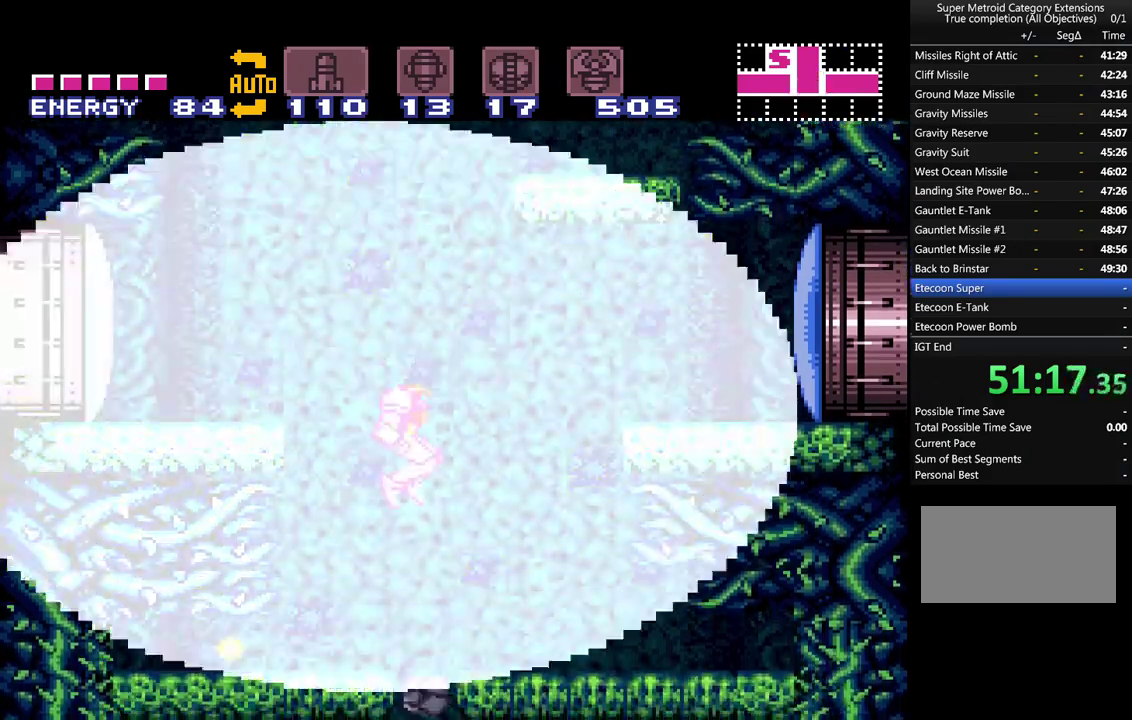
{"buttons": ["A"], "events": []}
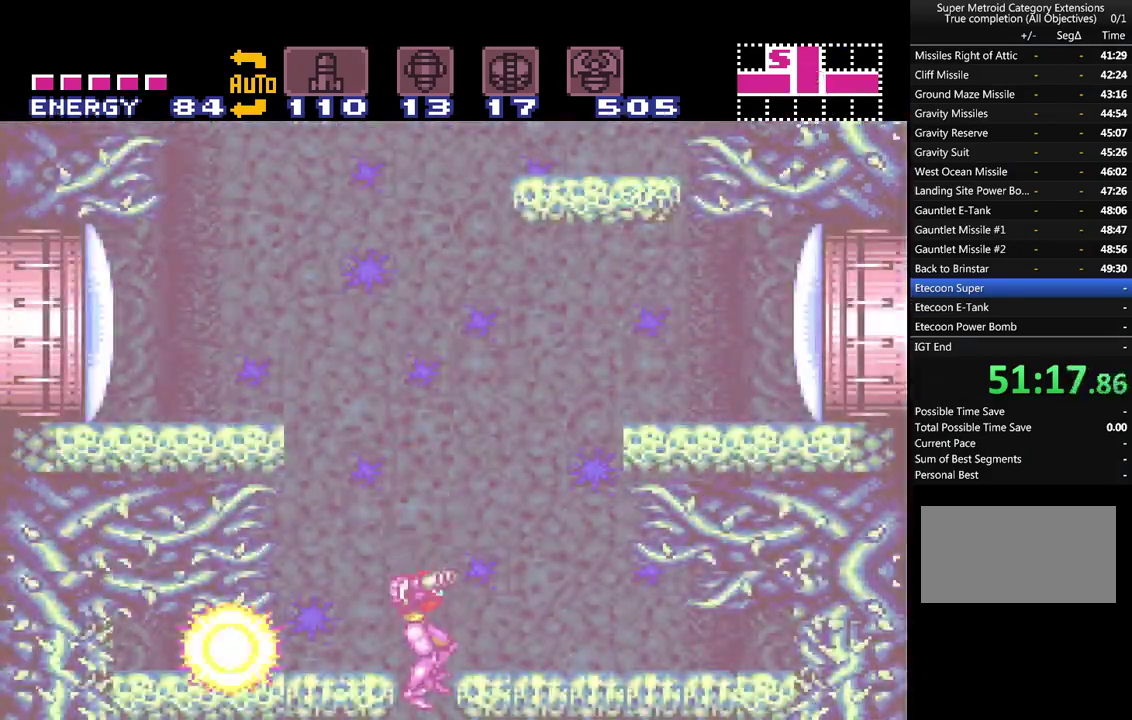
{"buttons": ["A", "DPAD_LEFT"], "events": [[300, "DPAD_LEFT", "down"]]}
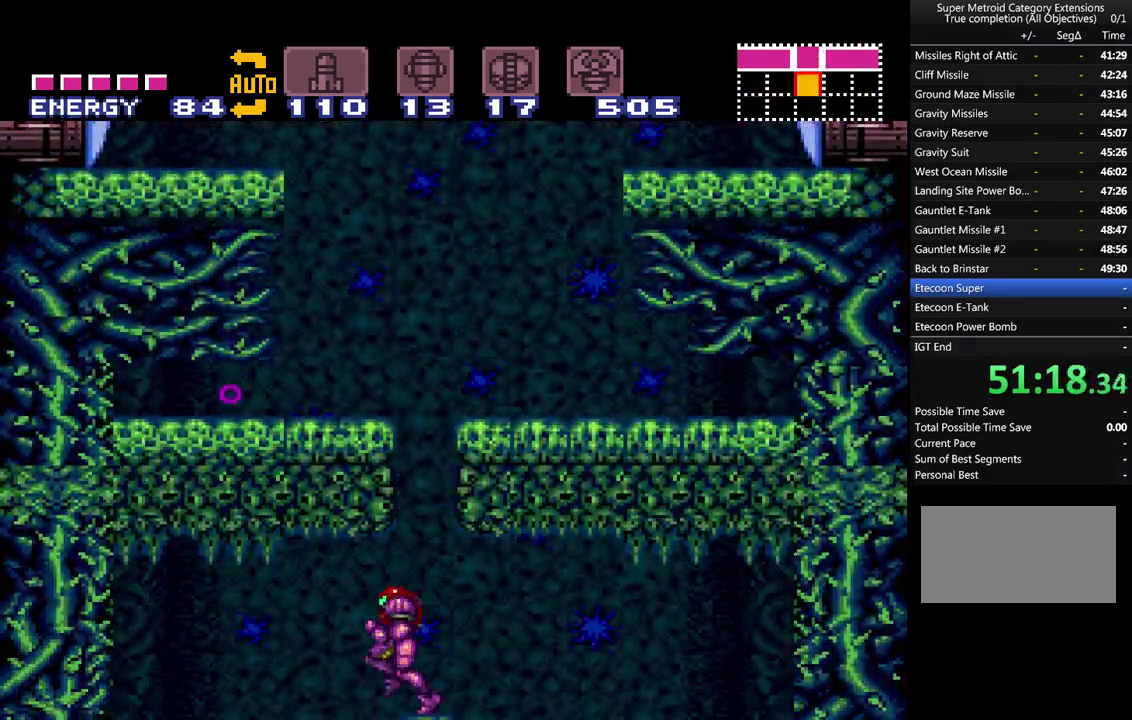
{"buttons": ["A", "DPAD_LEFT"], "events": []}
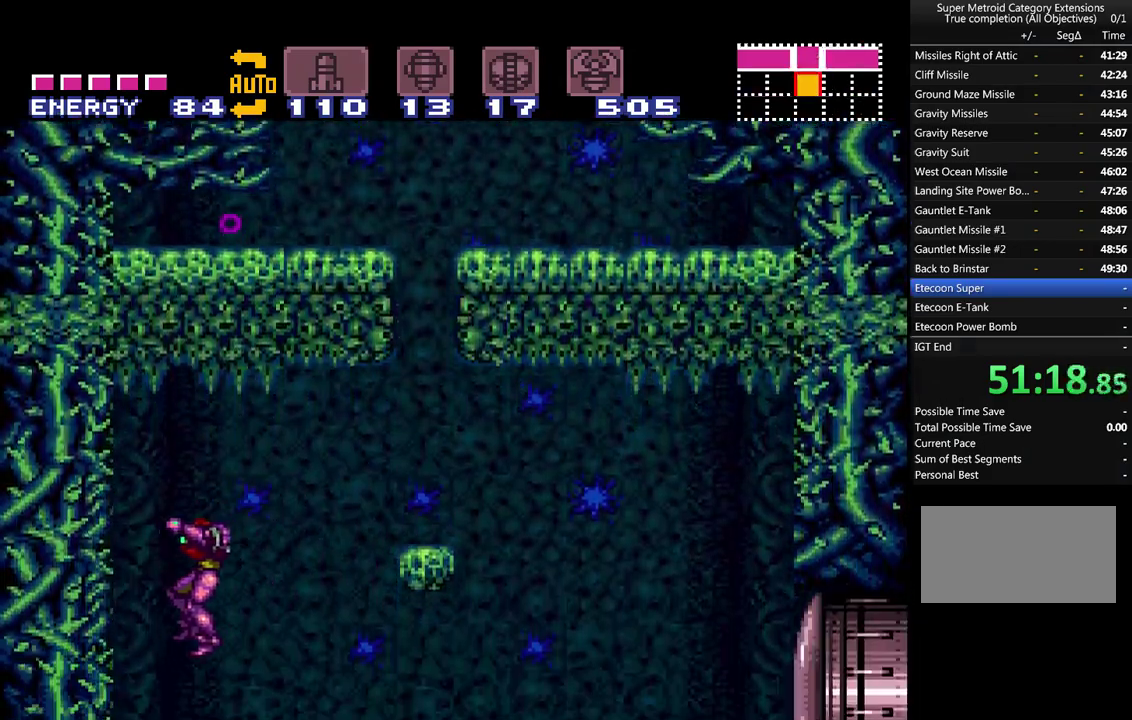
{"buttons": ["A"], "events": [[50, "DPAD_LEFT", "up"]]}
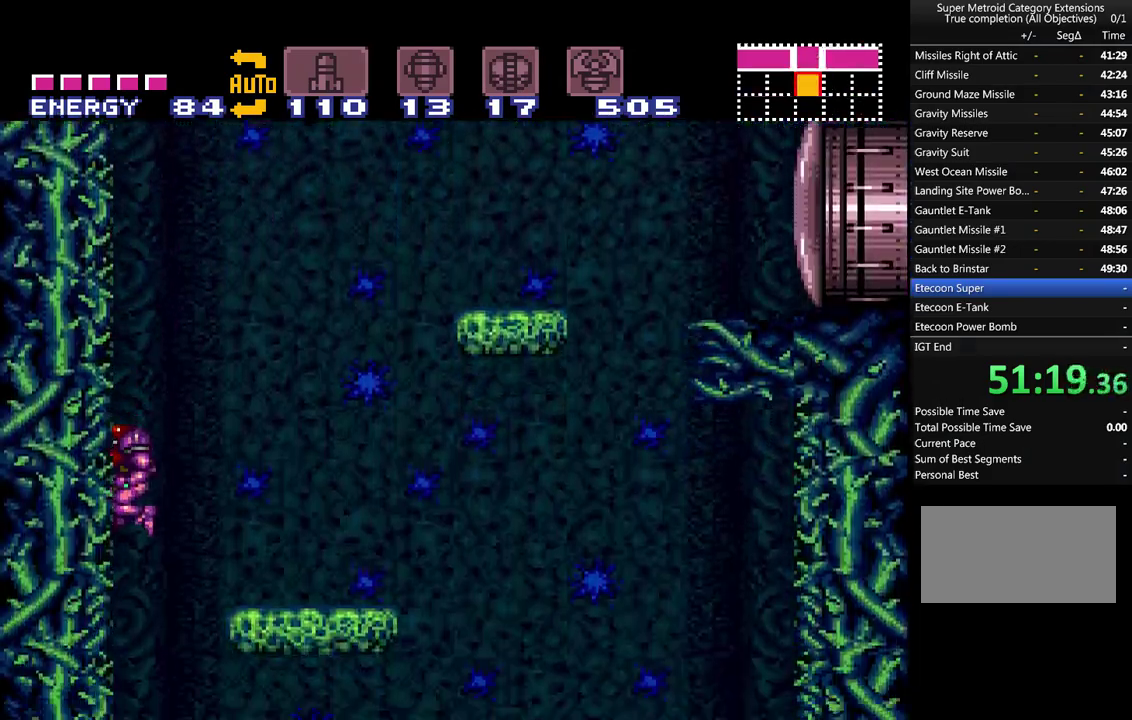
{"buttons": ["A", "DPAD_DOWN"], "events": [[33, "L1", "down"], [283, "Y", "down"], [350, "L1", "up"], [350, "Y", "up"], [367, "DPAD_DOWN", "down"]]}
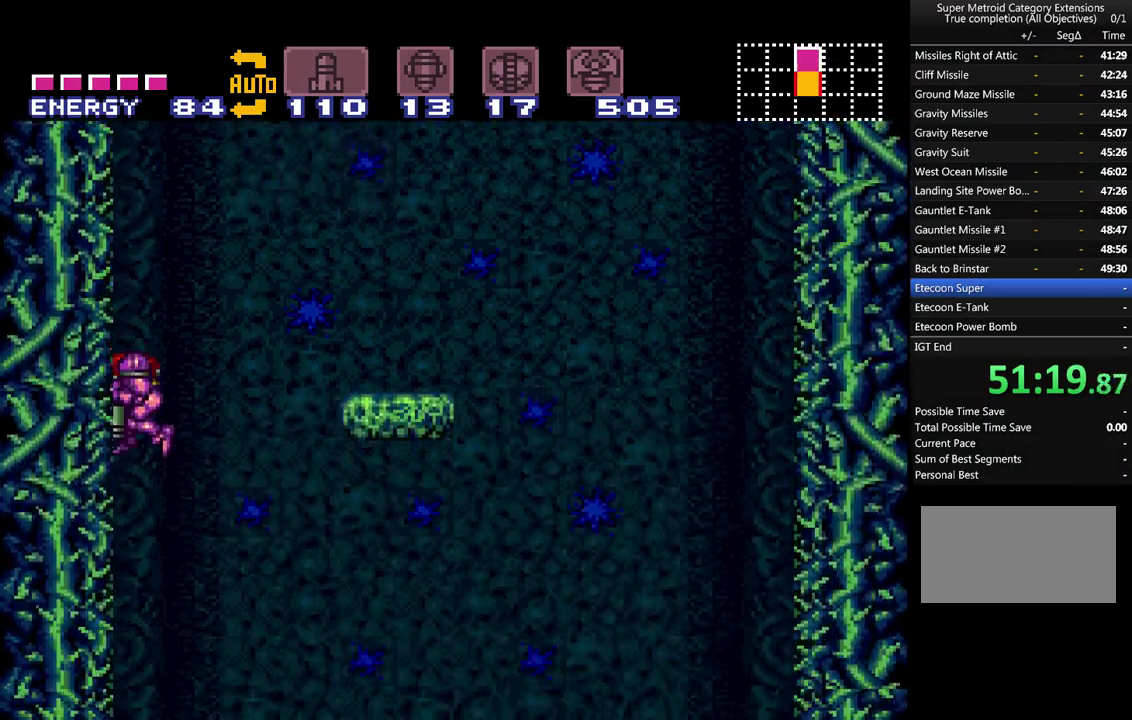
{"buttons": ["A", "DPAD_RIGHT"], "events": [[67, "Y", "down"], [150, "Y", "up"], [250, "DPAD_DOWN", "up"], [300, "DPAD_RIGHT", "down"]]}
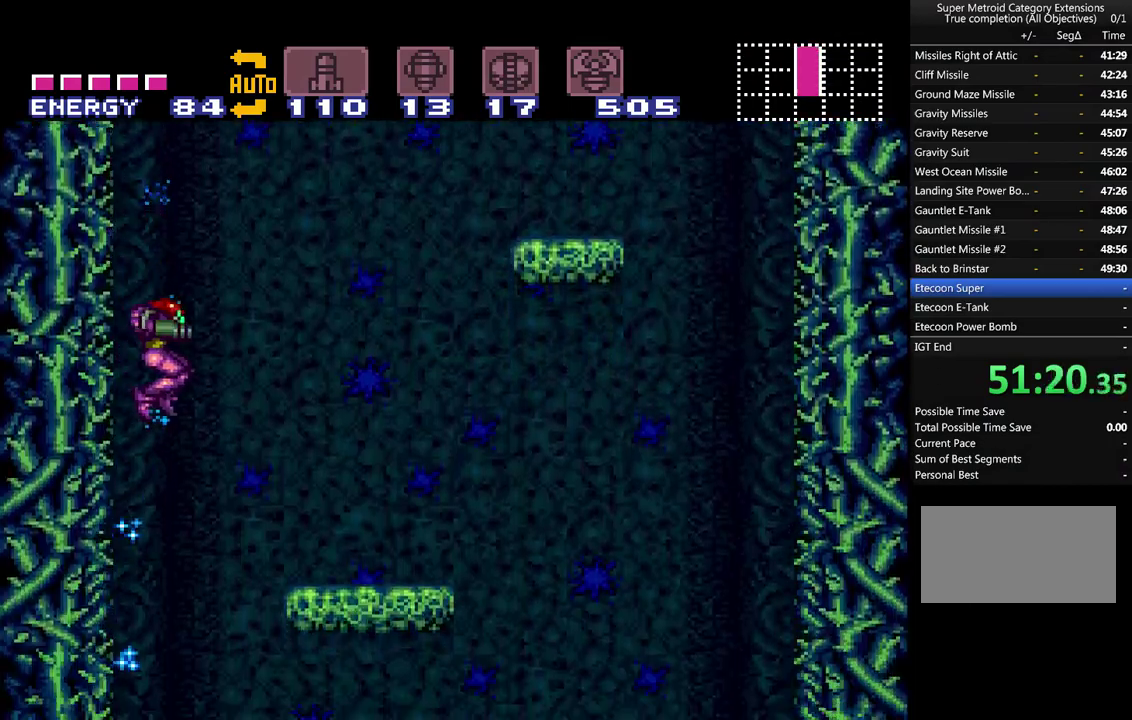
{"buttons": ["A", "DPAD_LEFT"], "events": [[250, "DPAD_RIGHT", "up"], [333, "DPAD_LEFT", "down"]]}
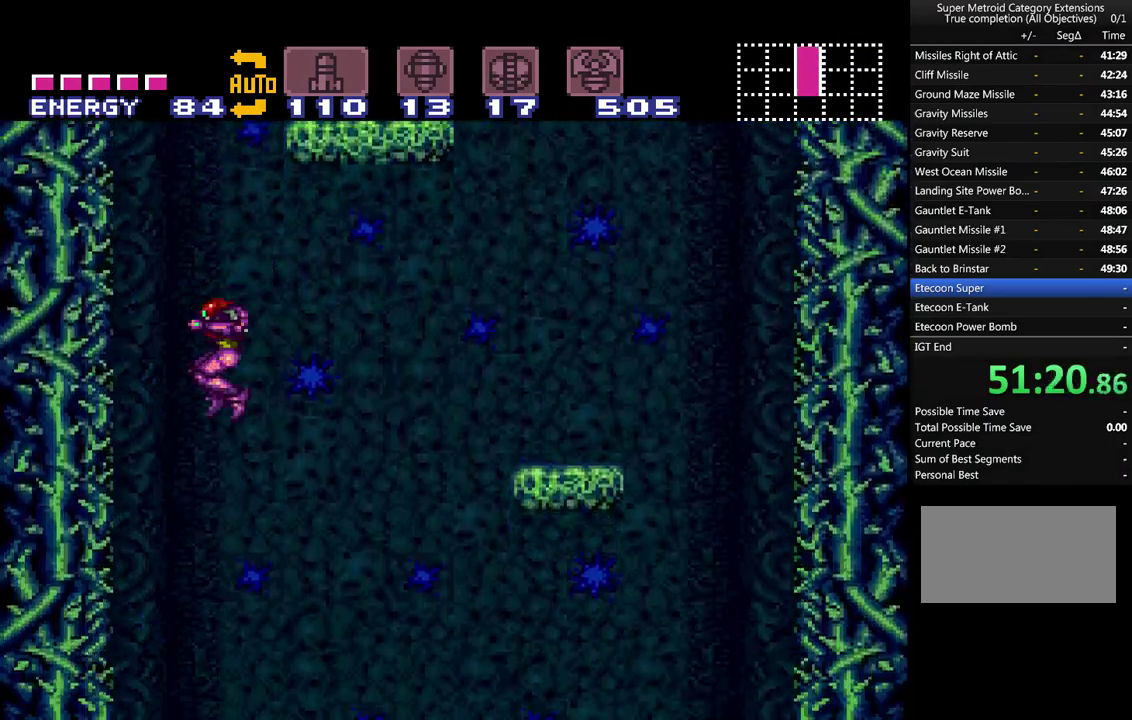
{"buttons": ["A", "DPAD_DOWN"], "events": [[117, "DPAD_LEFT", "up"], [250, "DPAD_DOWN", "down"], [333, "Y", "down"], [467, "Y", "up"]]}
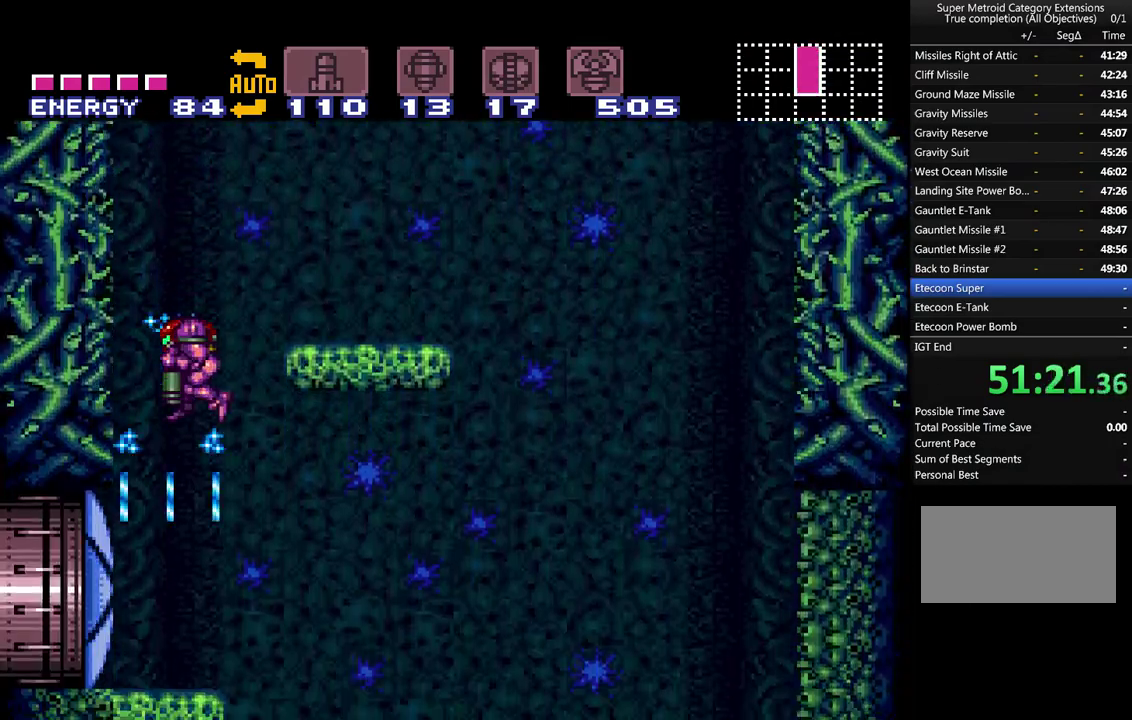
{"buttons": ["A"], "events": [[117, "DPAD_DOWN", "up"], [183, "DPAD_LEFT", "down"], [300, "DPAD_LEFT", "up"], [300, "Y", "down"], [400, "Y", "up"], [433, "A", "up"], [500, "A", "down"]]}
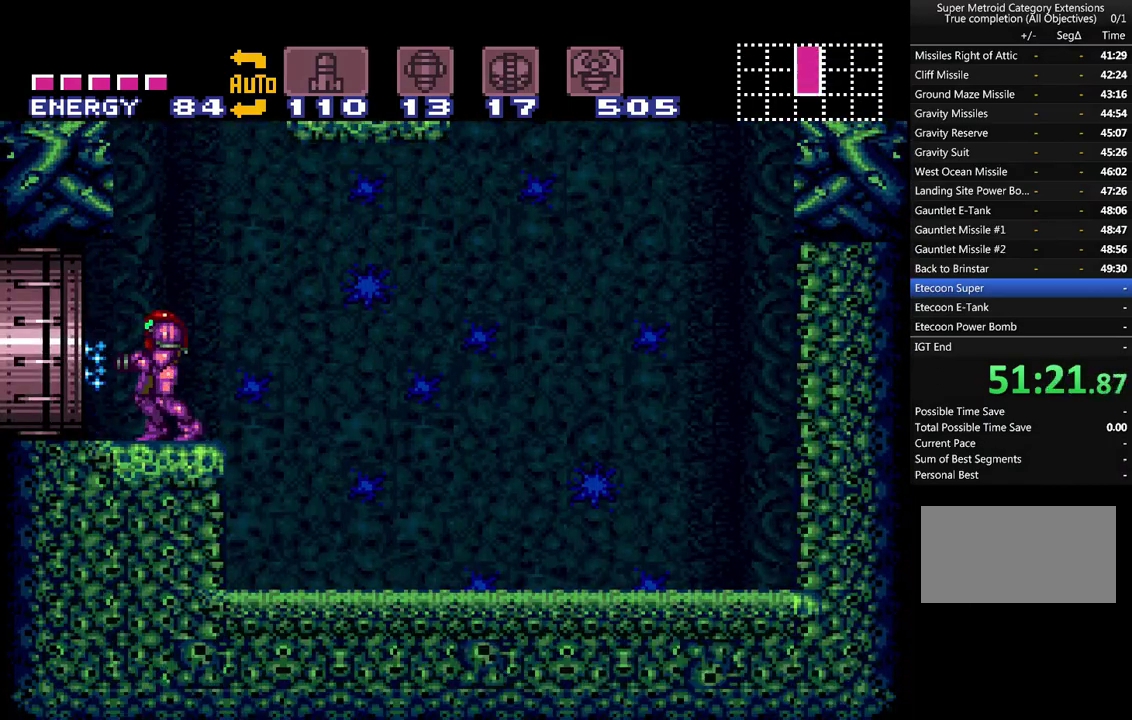
{"buttons": ["A", "DPAD_LEFT"], "events": [[33, "DPAD_LEFT", "down"]]}
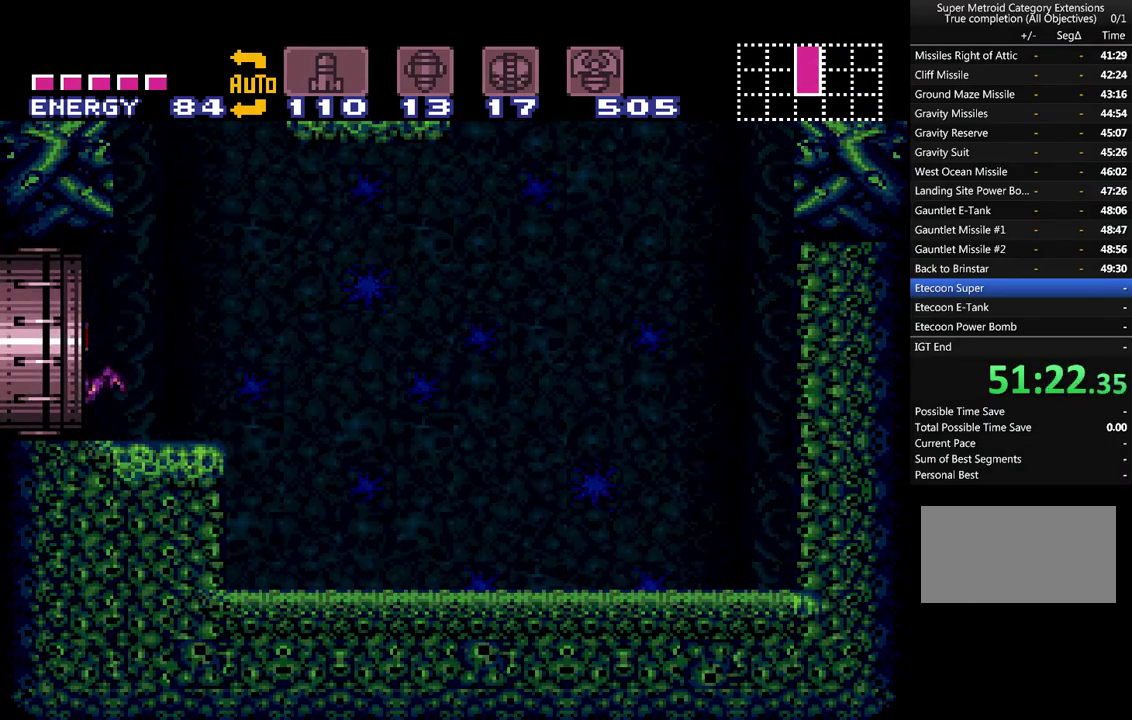
{"buttons": ["A", "DPAD_LEFT"], "events": [[83, "DPAD_LEFT", "up"], [217, "DPAD_LEFT", "down"]]}
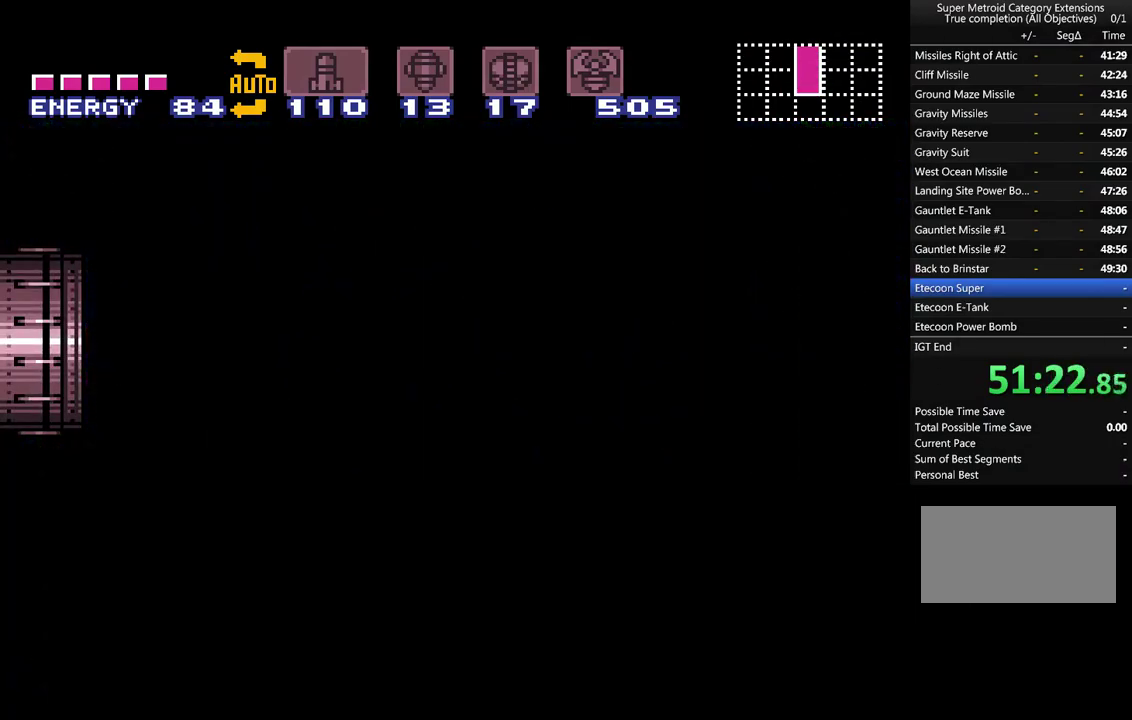
{"buttons": ["A", "DPAD_LEFT"], "events": [[183, "DPAD_LEFT", "up"], [300, "DPAD_LEFT", "down"]]}